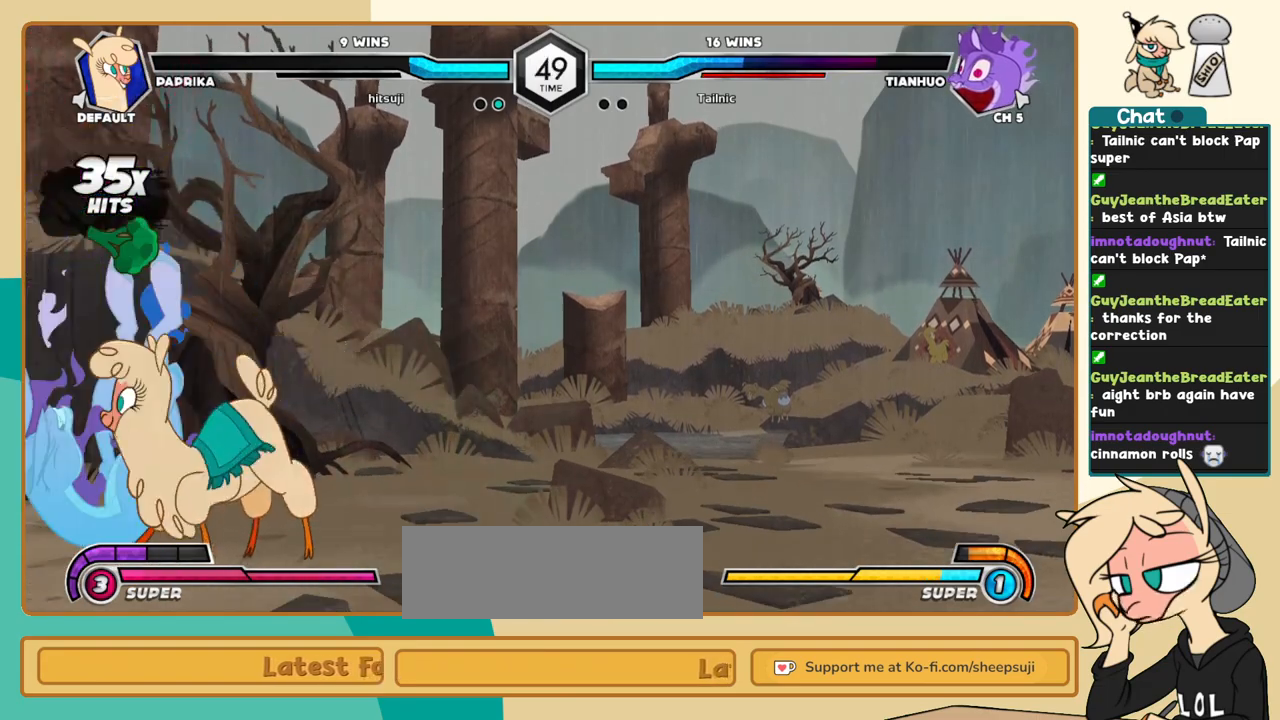
Gameplay with keyboard; each line is a JSON object with the keys held at the frame after it. "events" lists presses ("down") and releases ("up") of "a", "c", "d", "i", "j", "k", "l", "s", "x" and "z" between this image and that frame as [ms after this image, input, new state], when the widget could be followed in between. No other keys are recorded. Mouse input is not recorded.
{"keys": [], "events": [[283, "l", "down"], [333, "l", "up"], [433, "l", "down"], [483, "l", "up"]]}
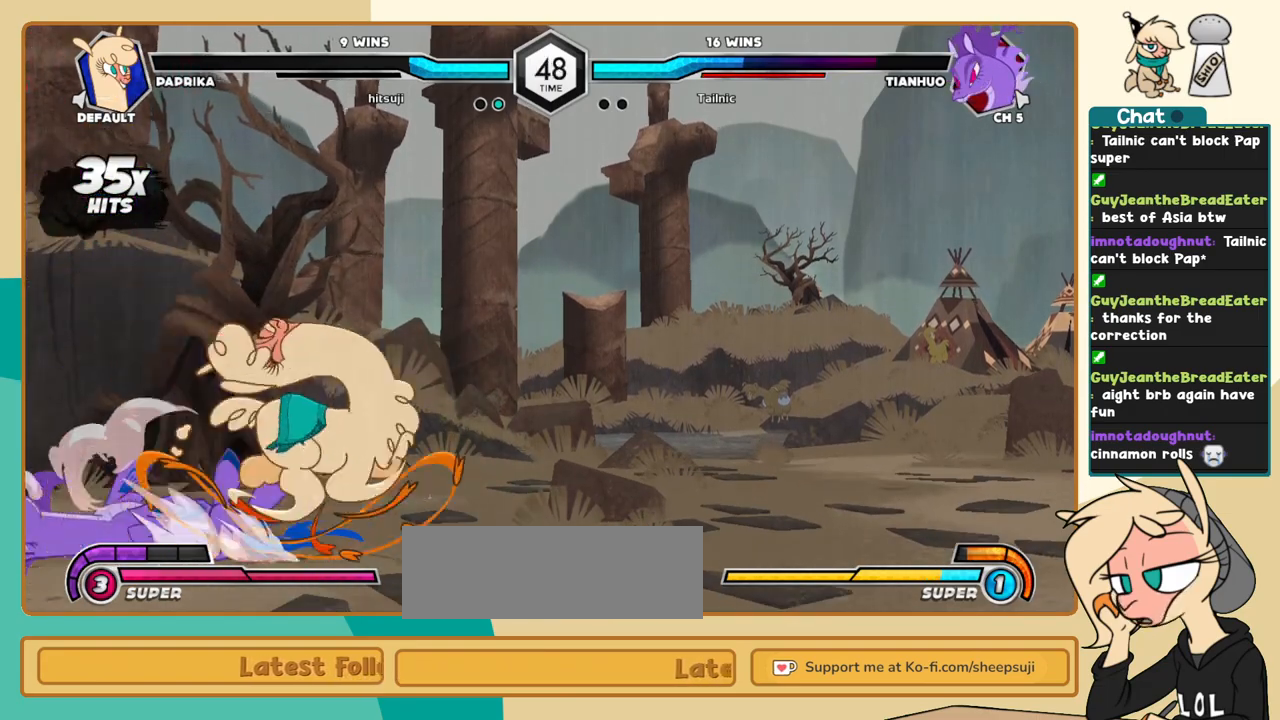
{"keys": ["k", "l"], "events": [[67, "i", "down"], [117, "i", "up"], [400, "k", "down"], [400, "l", "down"]]}
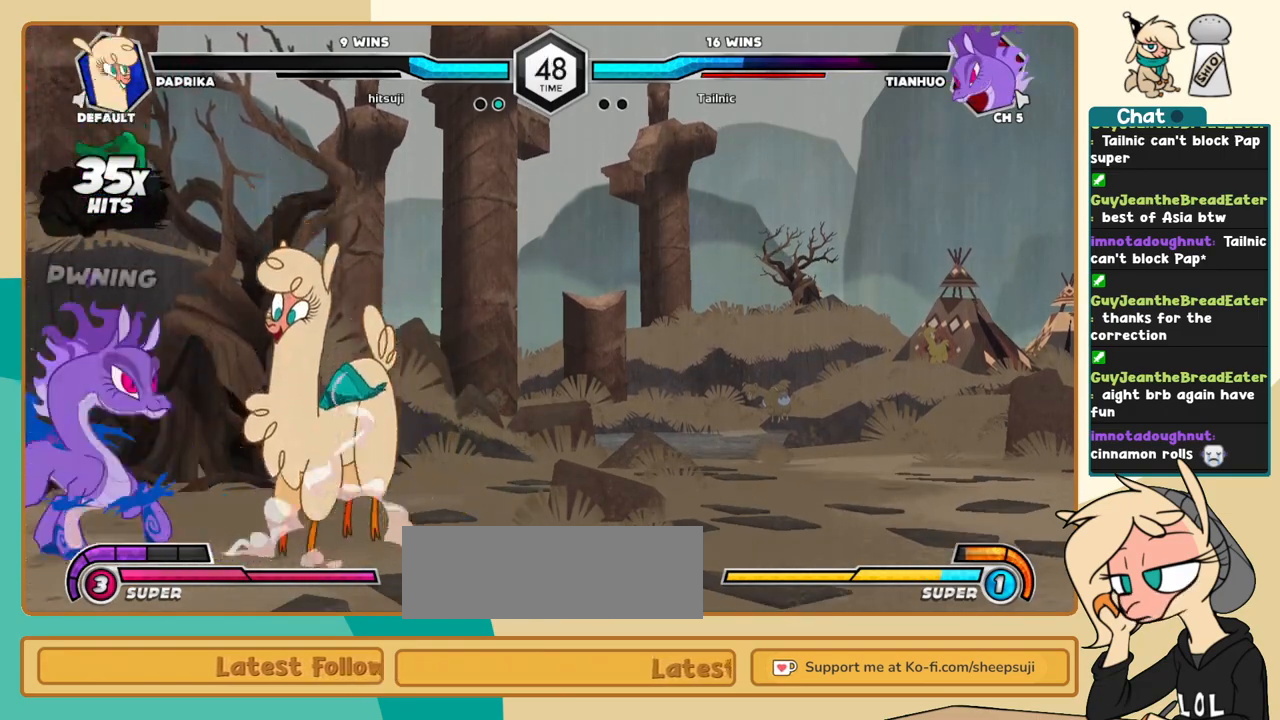
{"keys": ["k", "l"], "events": [[83, "a", "down"], [133, "a", "up"], [233, "c", "down"], [283, "c", "up"]]}
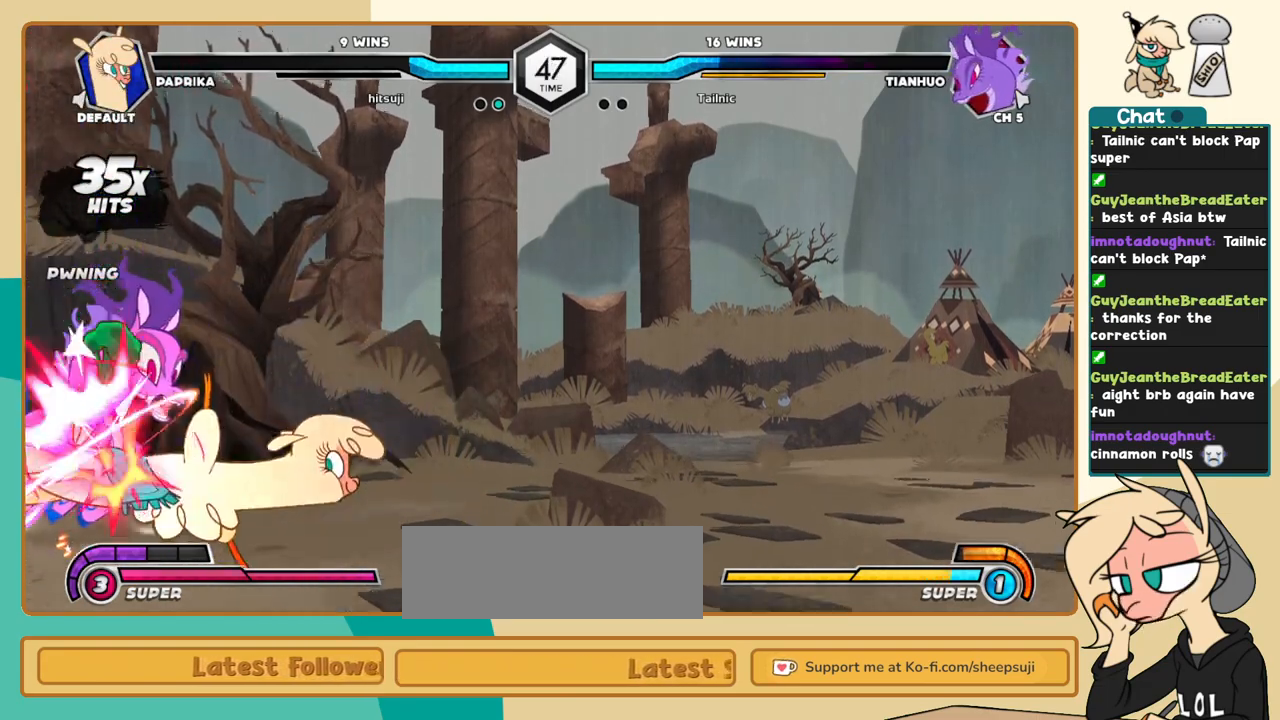
{"keys": ["j"], "events": [[50, "j", "down"], [50, "k", "up"], [50, "l", "up"], [100, "c", "down"], [150, "c", "up"]]}
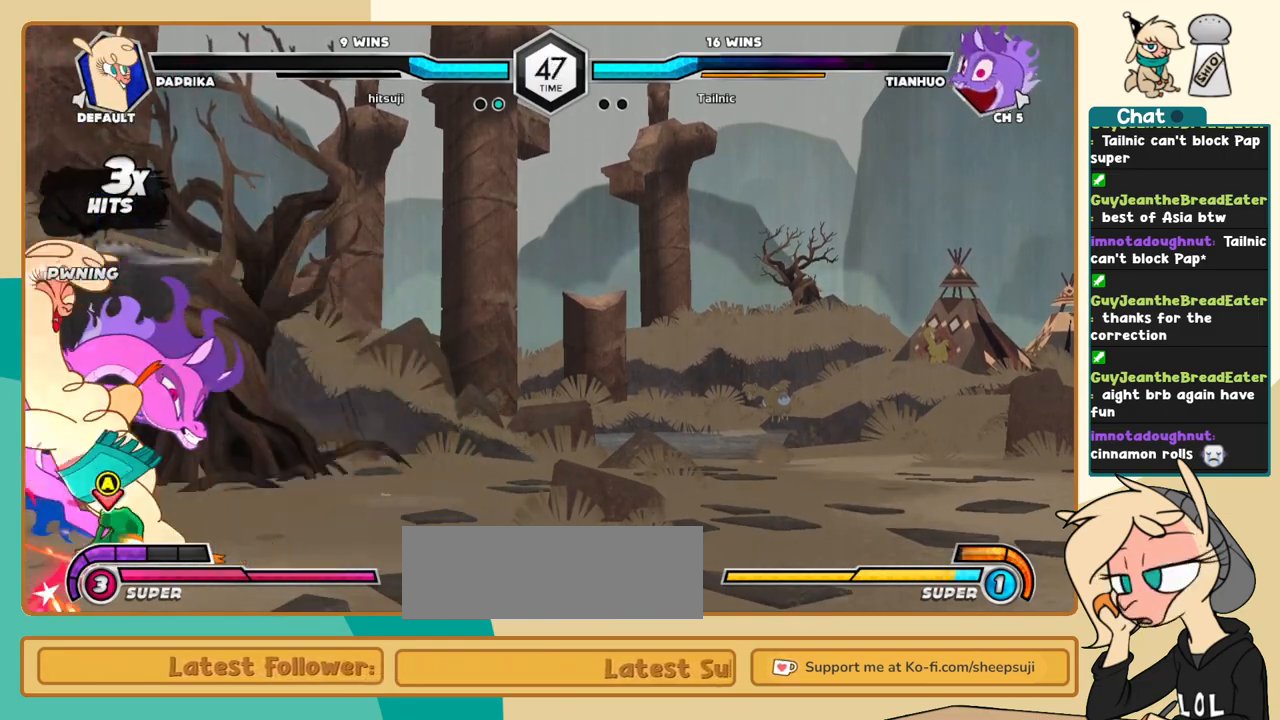
{"keys": ["l"], "events": [[267, "i", "down"], [300, "i", "up"], [300, "j", "up"], [350, "c", "down"], [400, "c", "up"], [450, "l", "down"]]}
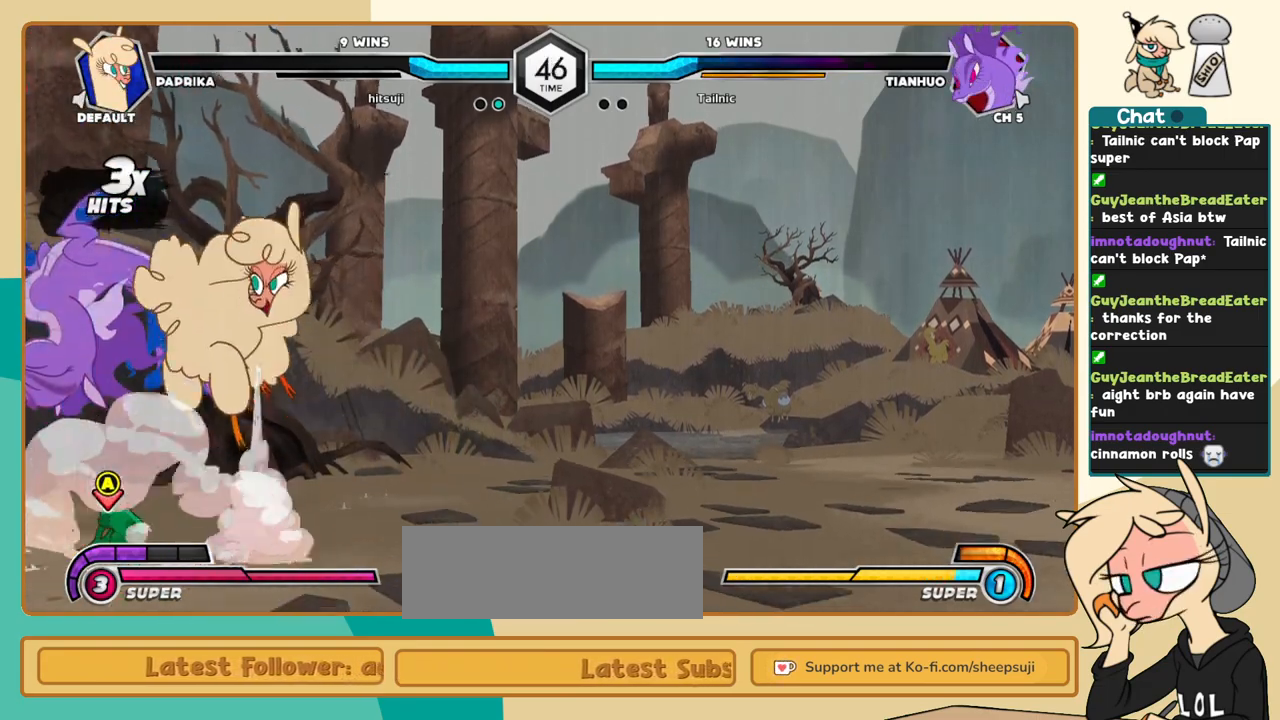
{"keys": ["k", "l"], "events": [[233, "k", "down"]]}
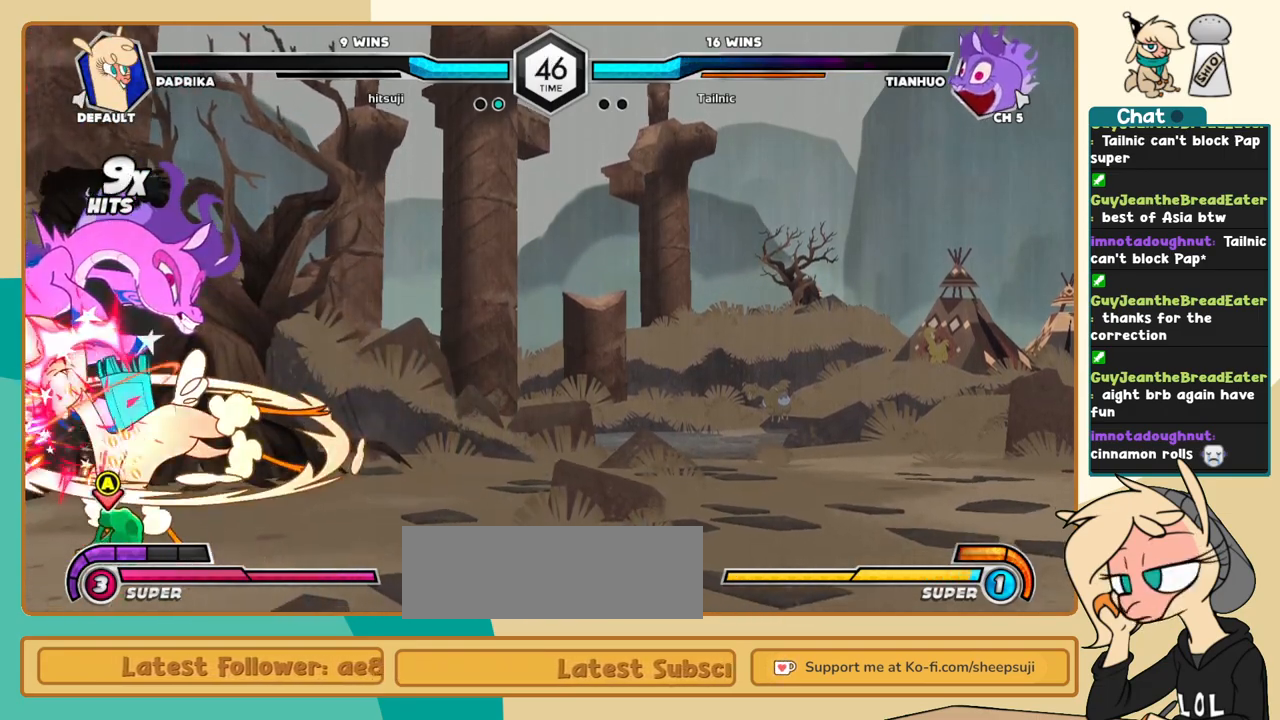
{"keys": ["a", "j"], "events": [[150, "s", "down"], [283, "s", "up"], [433, "j", "down"], [433, "k", "up"], [433, "l", "up"], [483, "a", "down"]]}
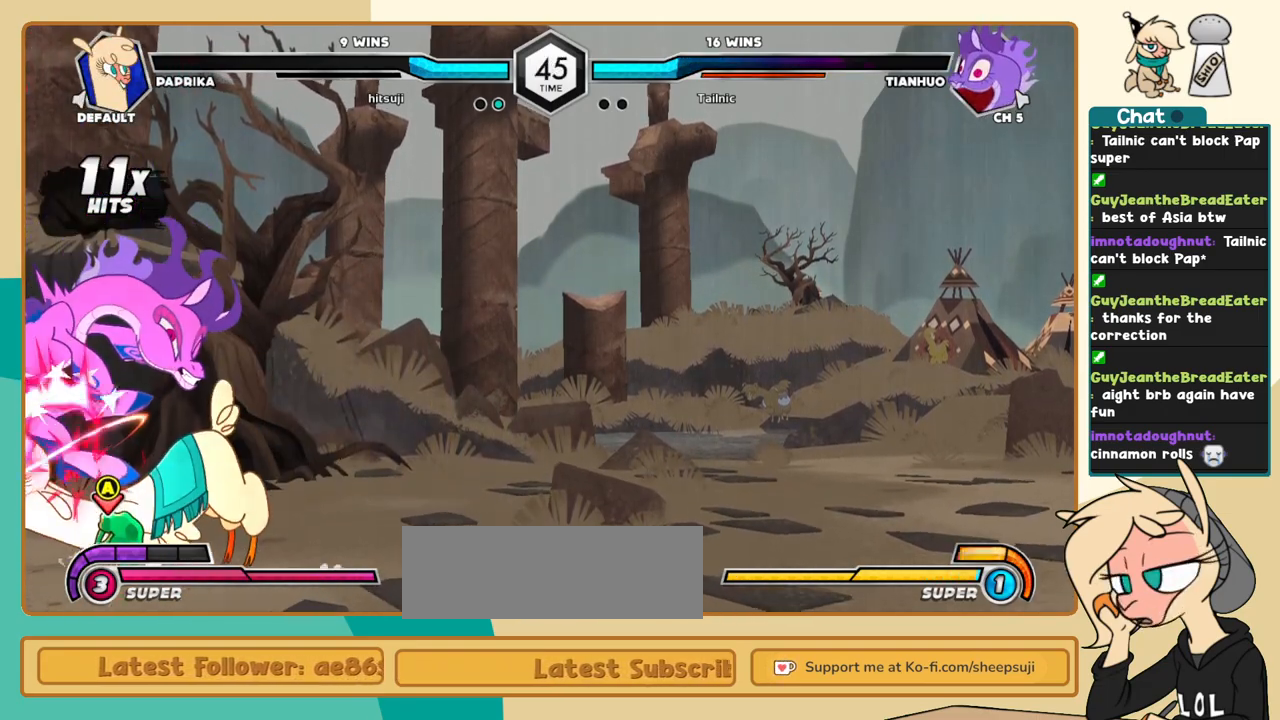
{"keys": ["j", "k"], "events": [[67, "a", "up"], [217, "k", "down"], [400, "c", "down"], [450, "c", "up"]]}
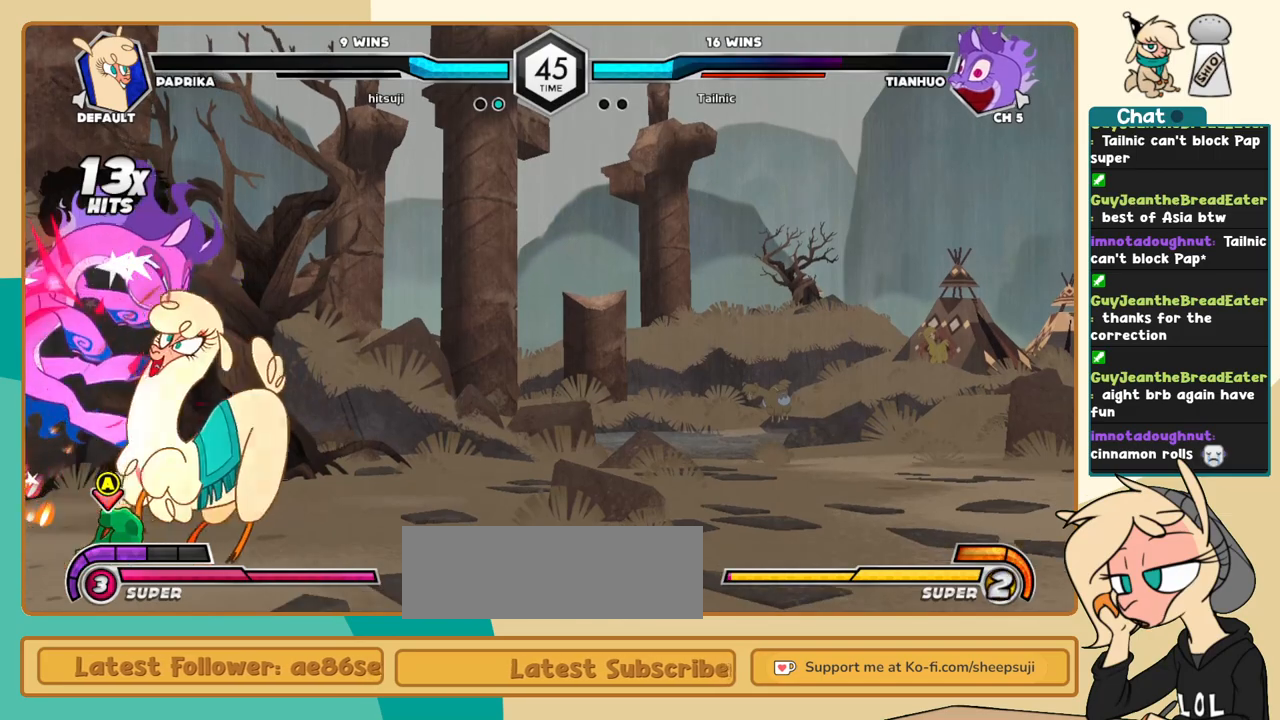
{"keys": ["j"], "events": [[467, "k", "up"]]}
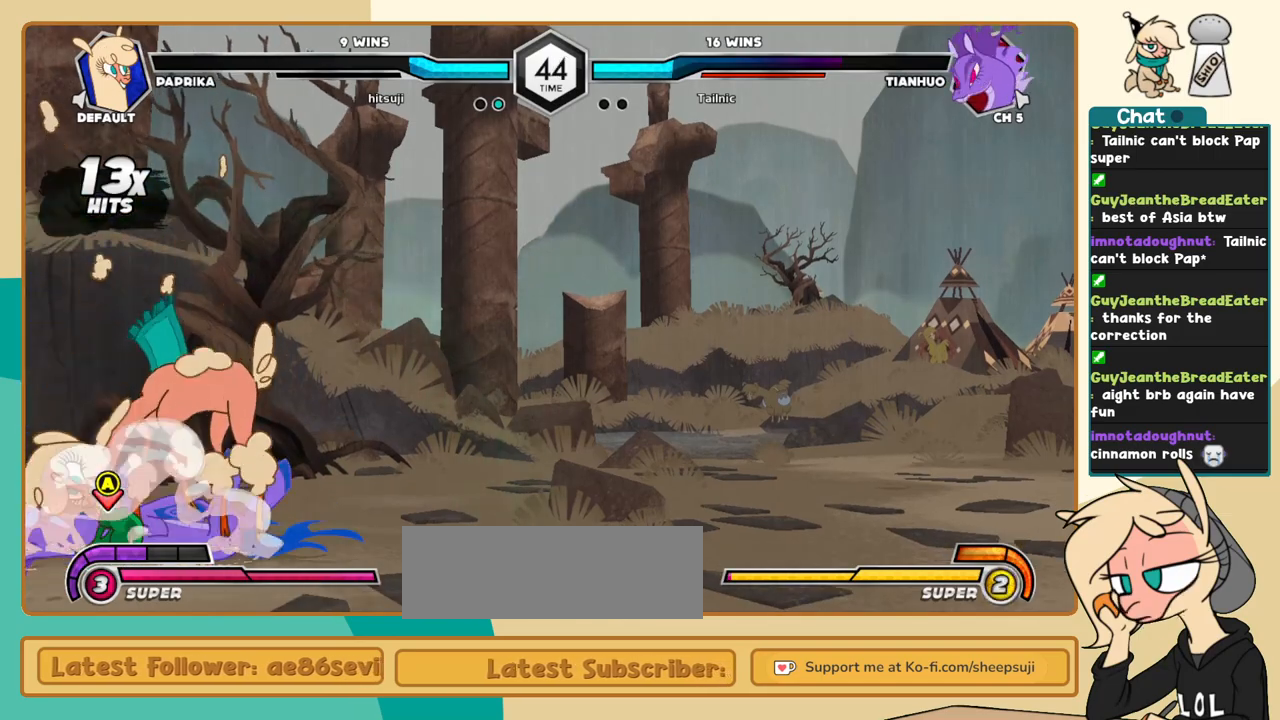
{"keys": [], "events": [[17, "j", "up"], [100, "l", "down"], [200, "l", "up"], [250, "l", "down"], [300, "l", "up"], [383, "i", "down"], [433, "i", "up"]]}
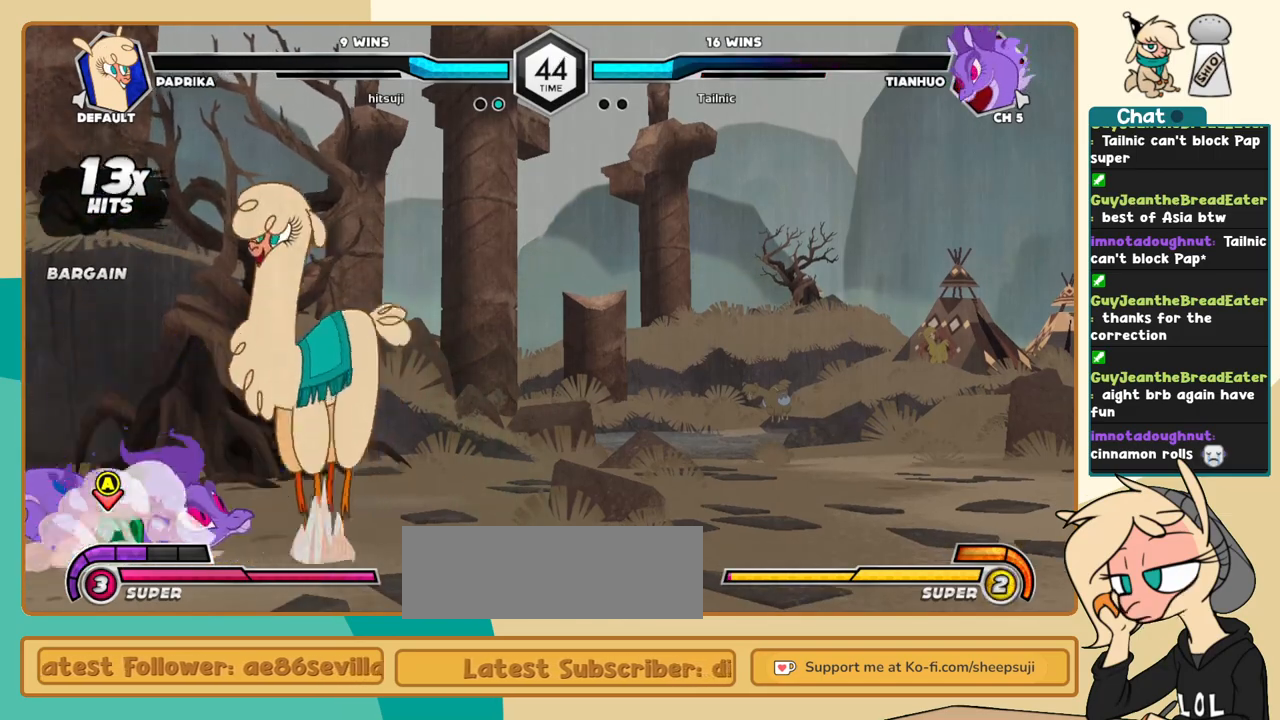
{"keys": [], "events": [[67, "a", "down"], [117, "a", "up"]]}
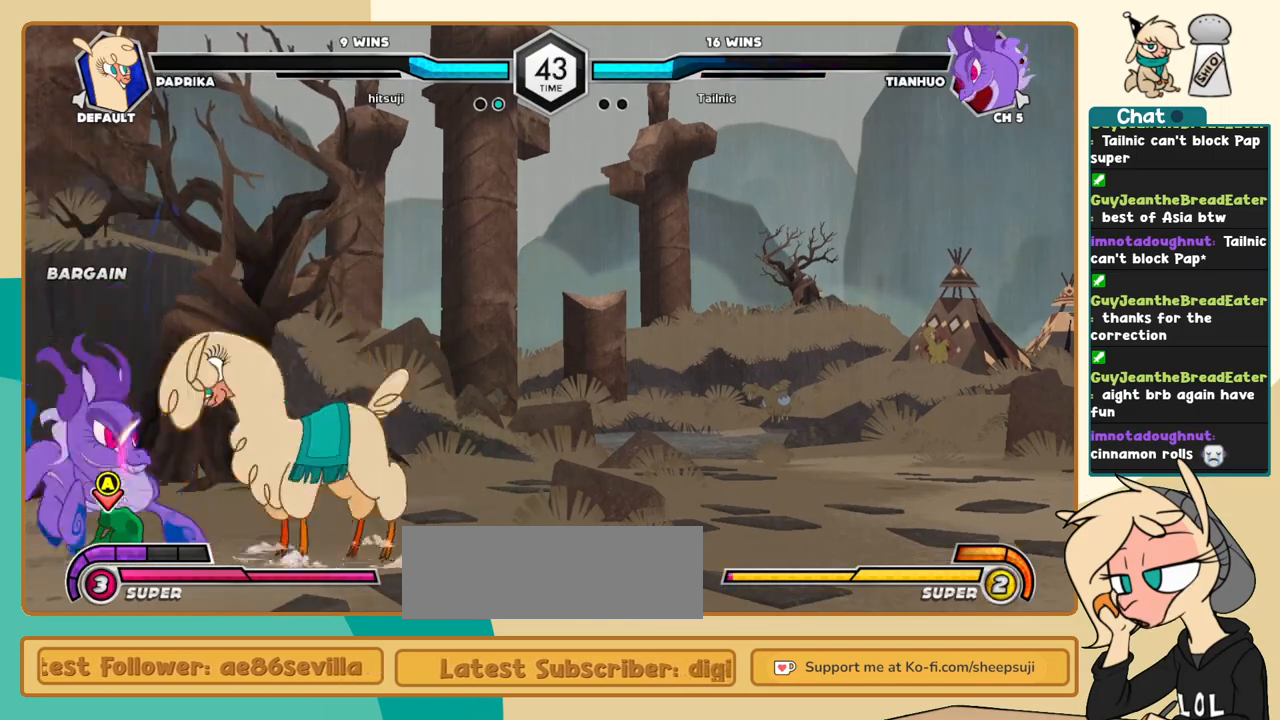
{"keys": ["l"], "events": [[33, "l", "down"], [83, "a", "down"], [83, "k", "down"], [133, "a", "up"], [417, "k", "up"]]}
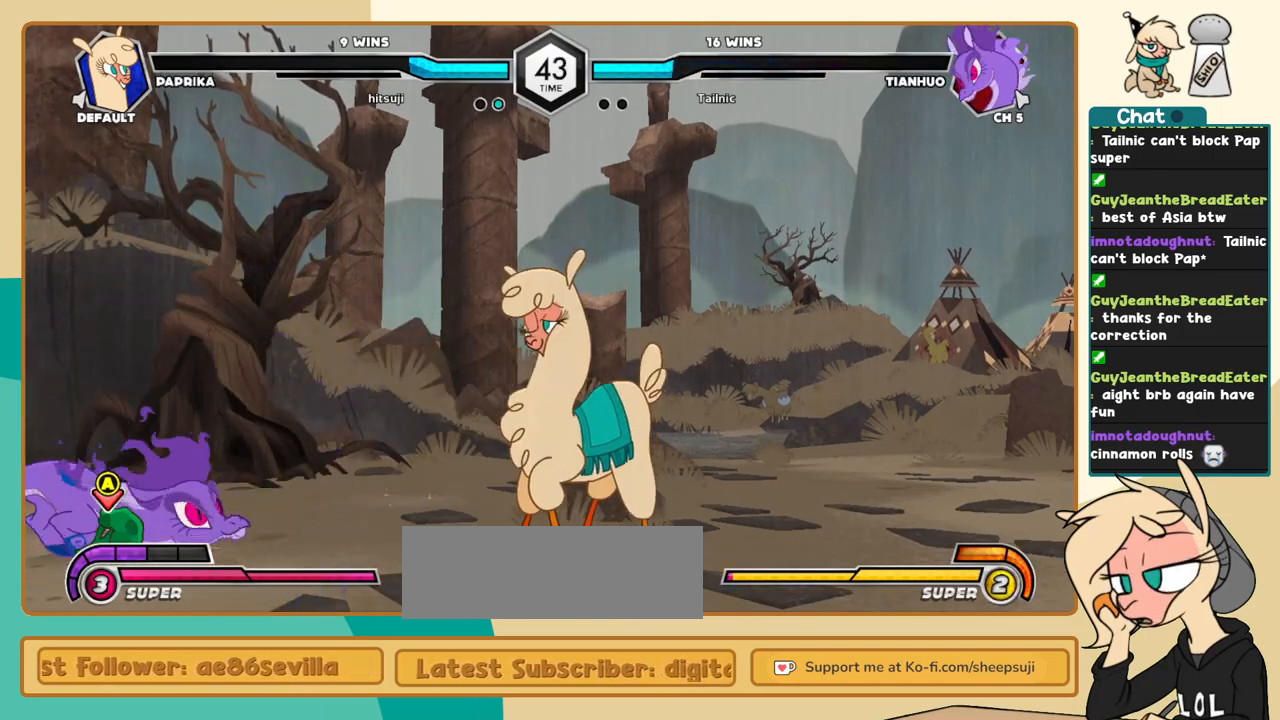
{"keys": ["j"], "events": [[333, "j", "down"], [333, "l", "up"], [383, "s", "down"], [433, "s", "up"]]}
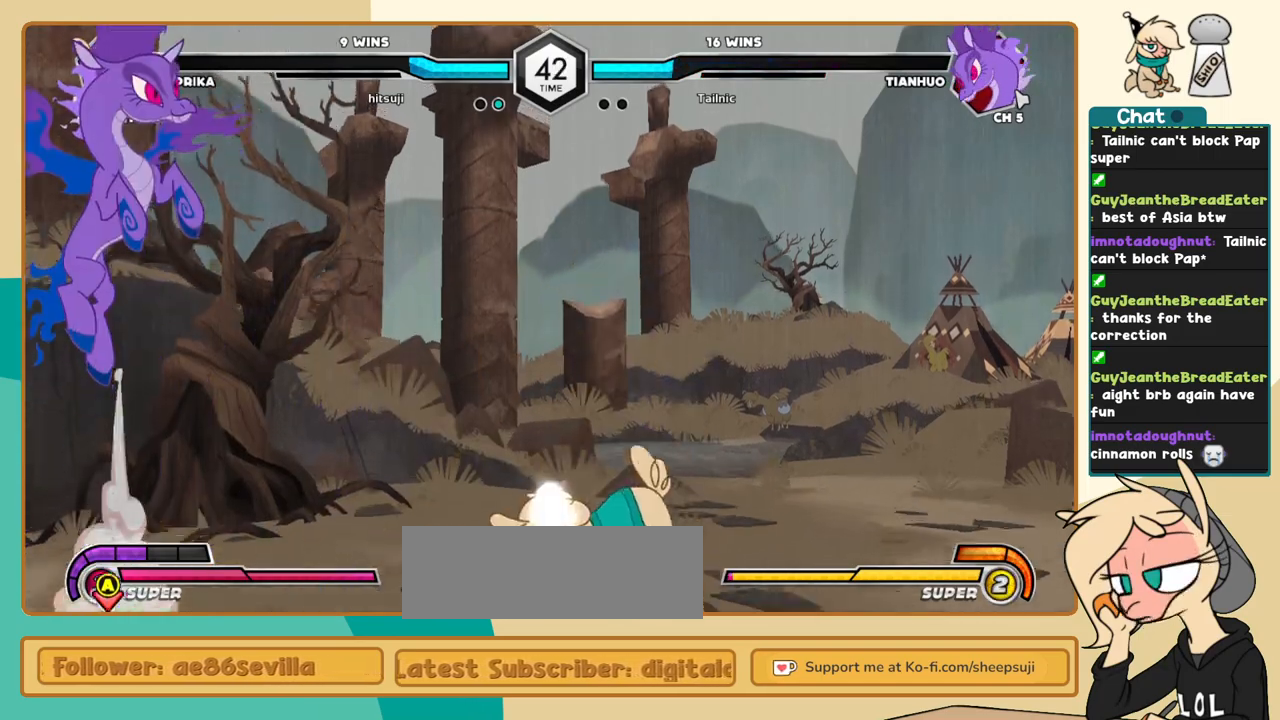
{"keys": [], "events": [[450, "j", "up"]]}
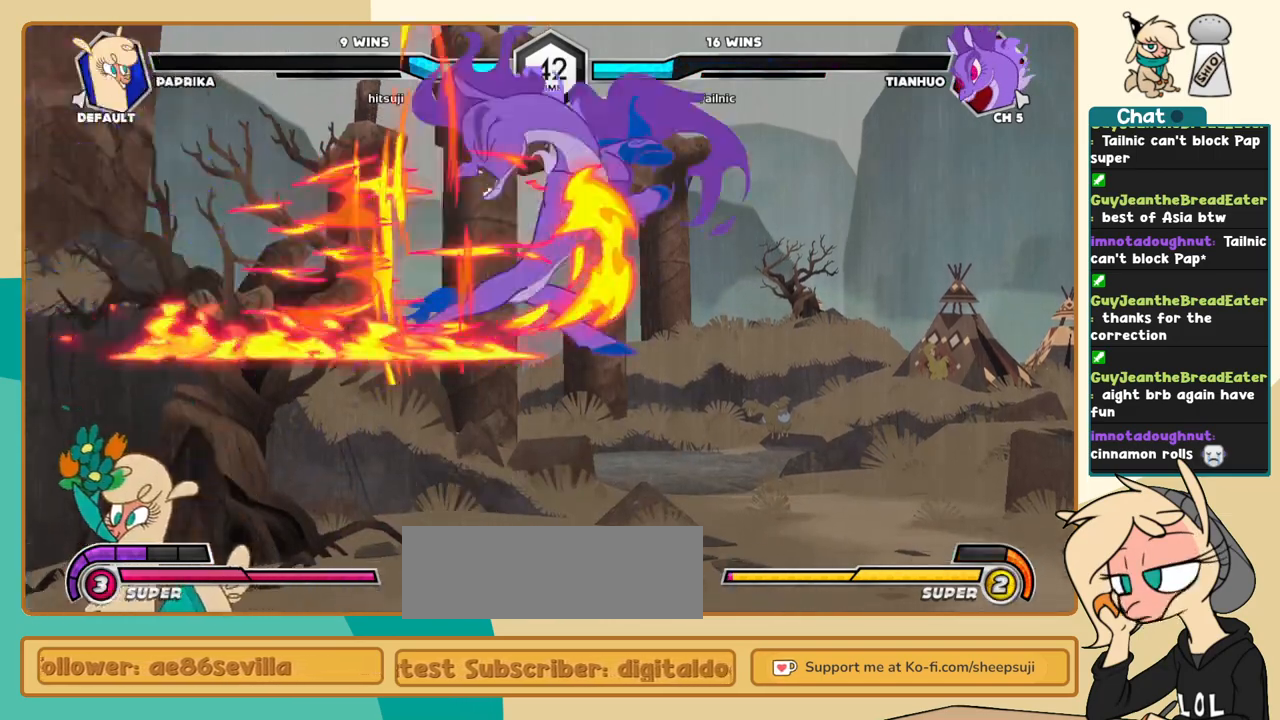
{"keys": ["j"], "events": [[33, "l", "down"], [317, "j", "down"], [317, "l", "up"]]}
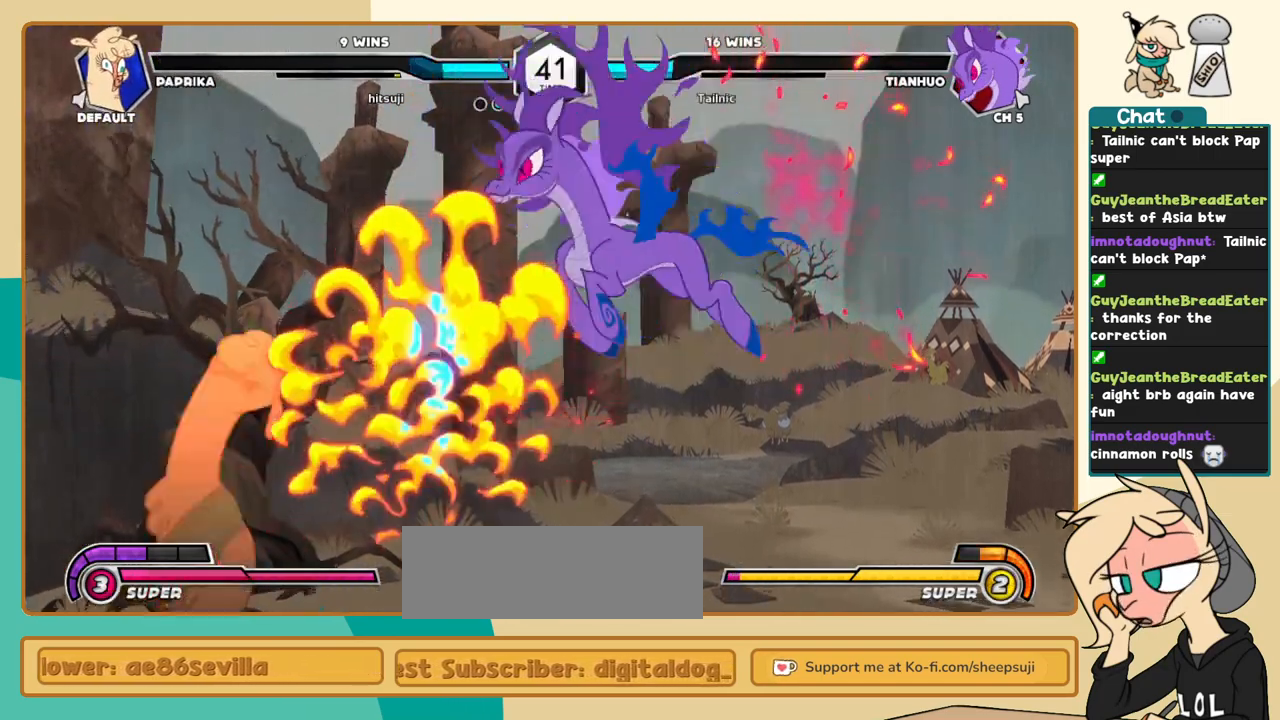
{"keys": ["c"], "events": [[150, "c", "down"], [283, "j", "up"]]}
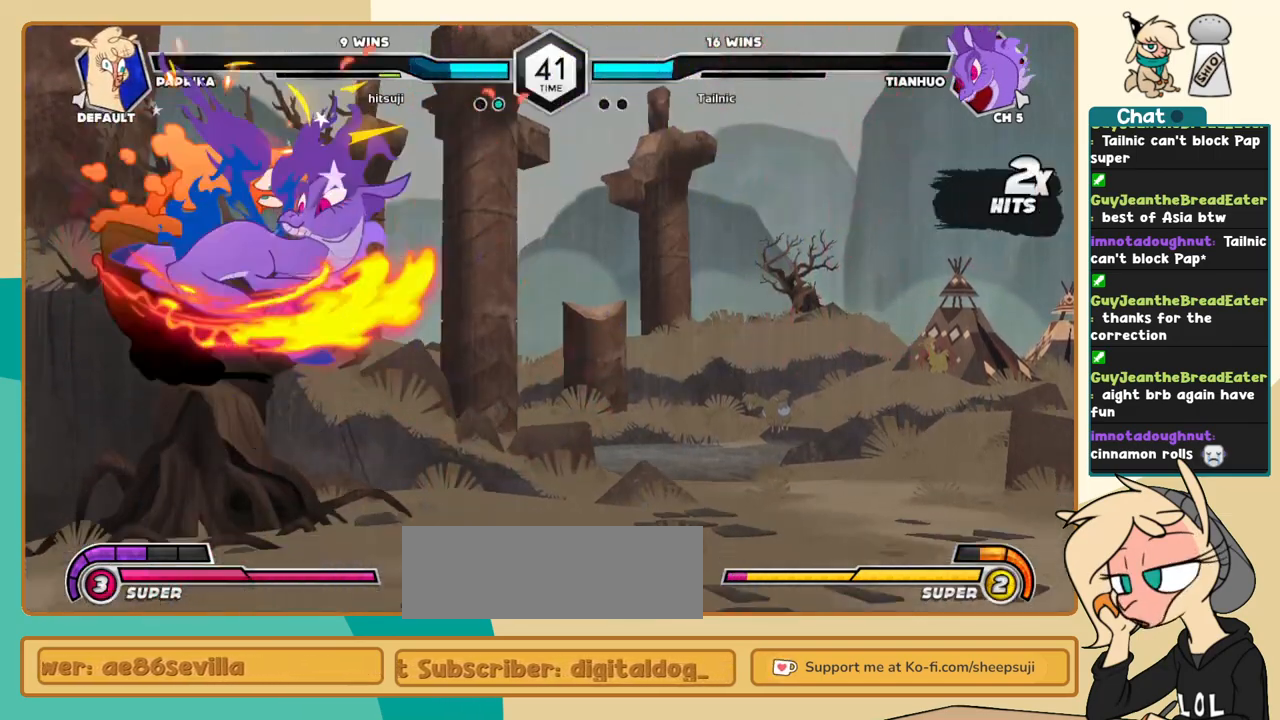
{"keys": ["c"], "events": []}
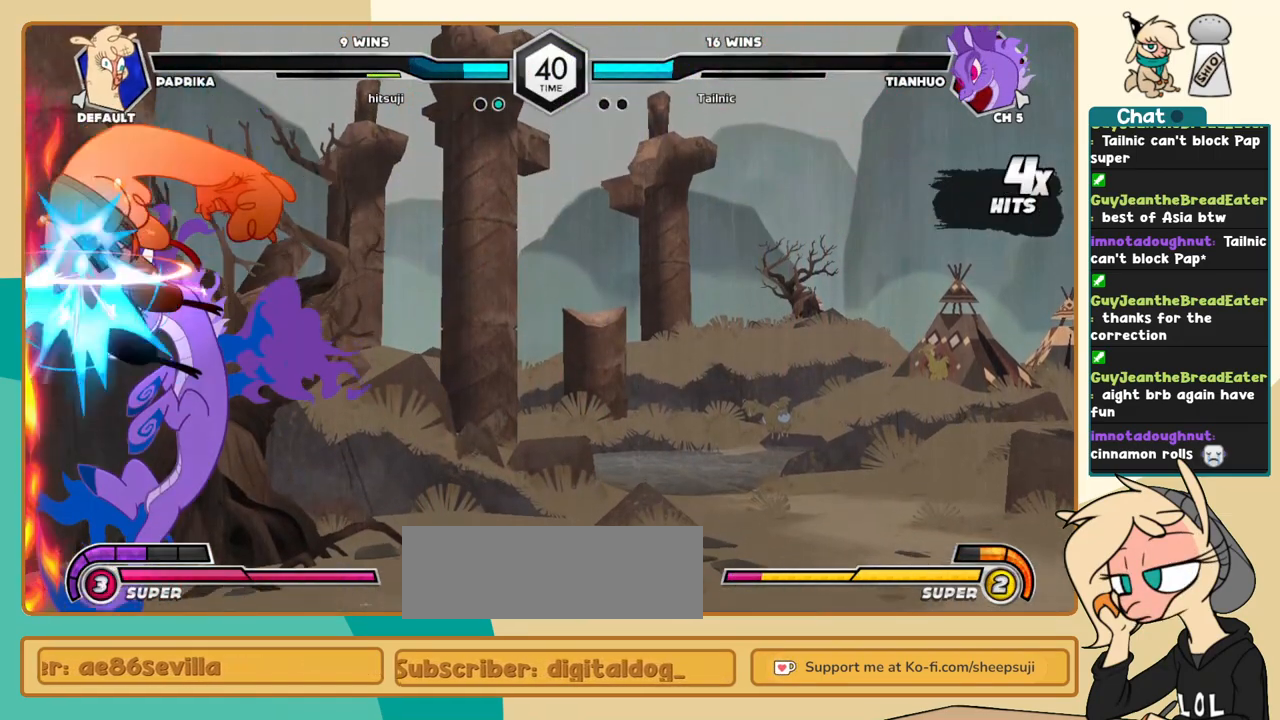
{"keys": ["c"], "events": []}
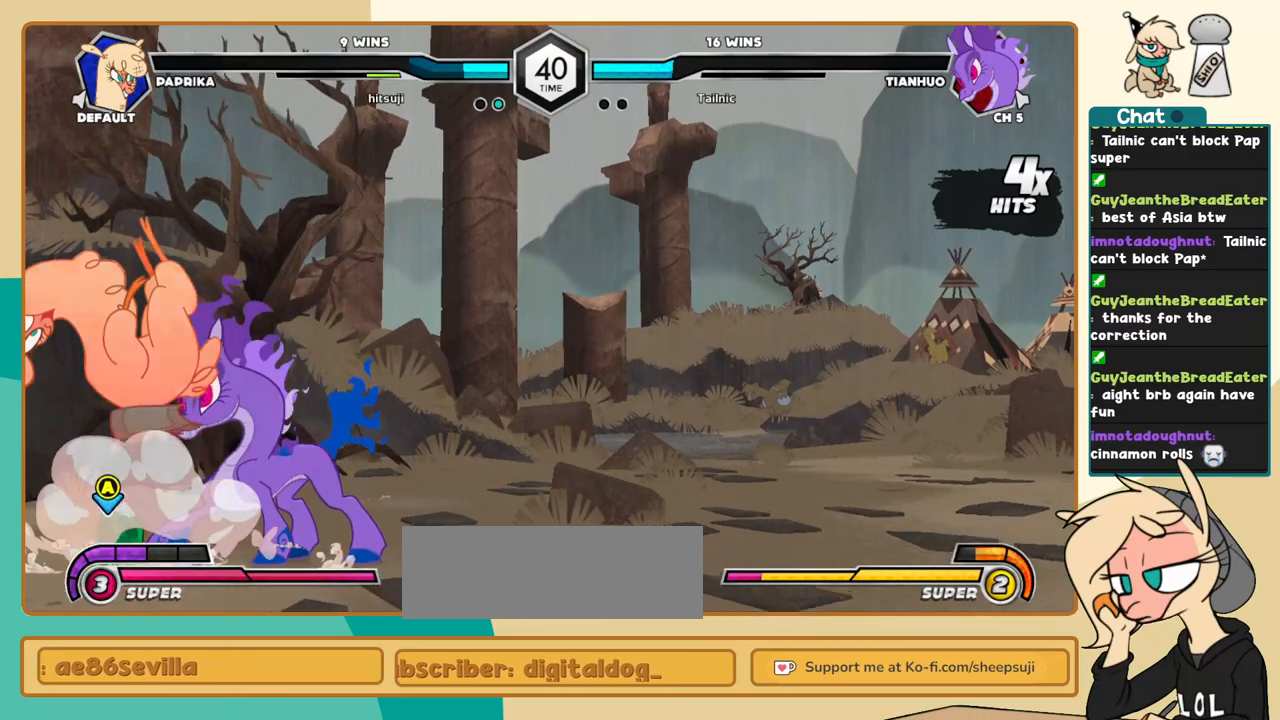
{"keys": ["c"], "events": []}
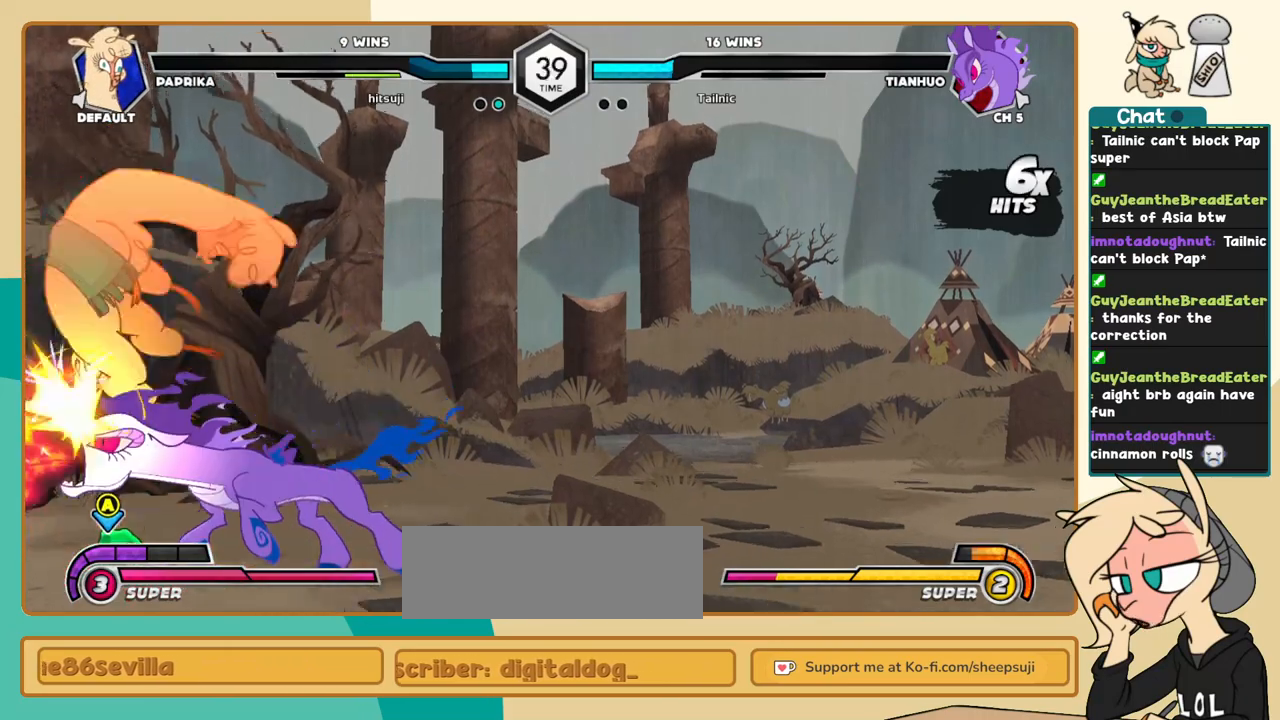
{"keys": ["c"], "events": []}
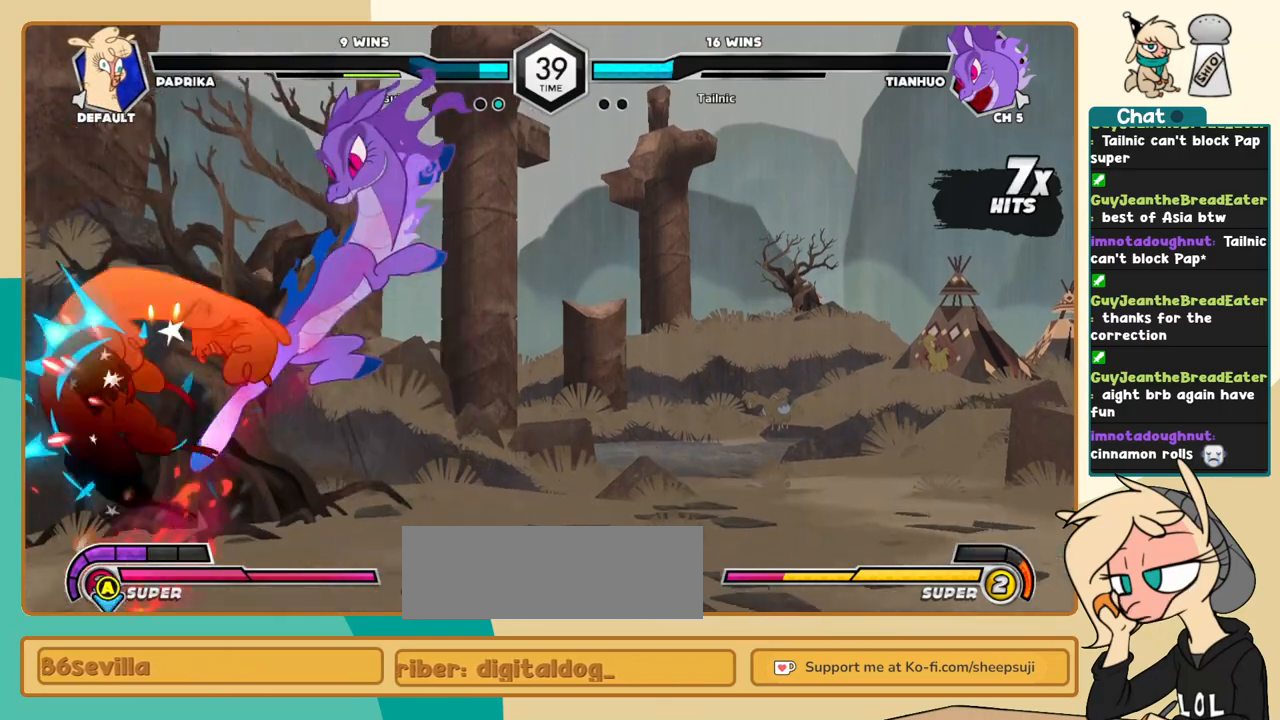
{"keys": ["c"], "events": []}
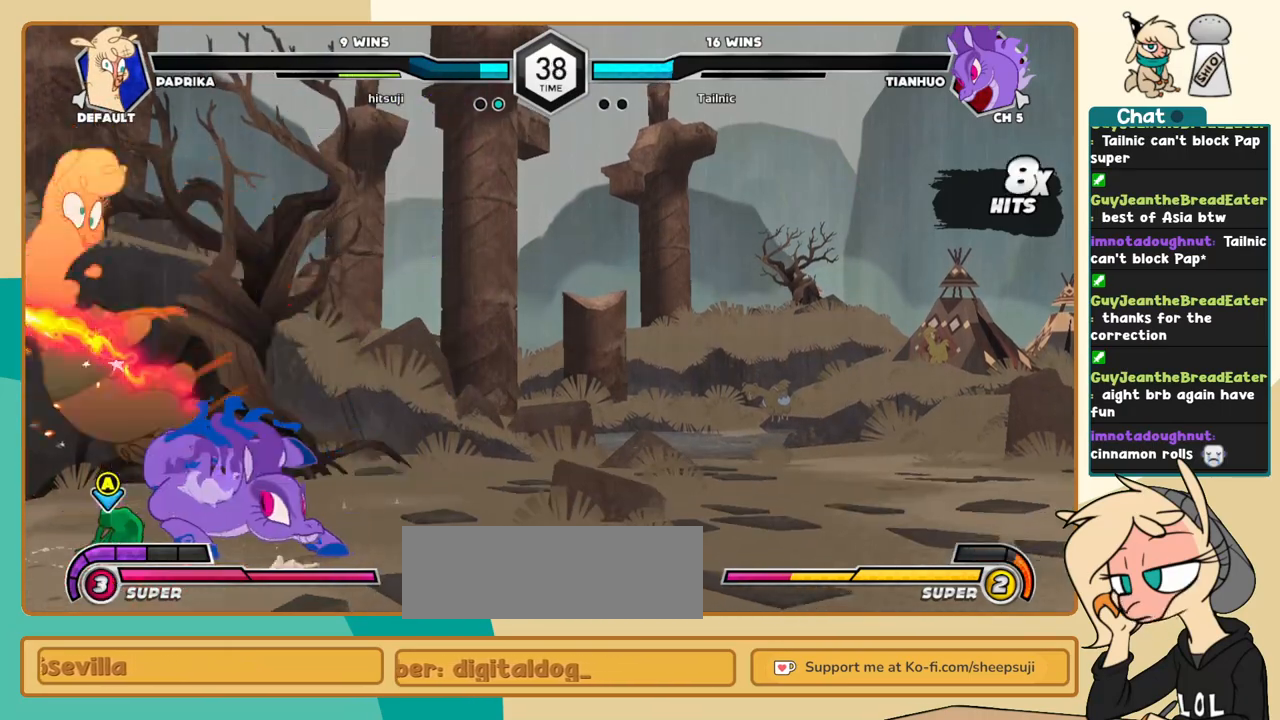
{"keys": ["c"], "events": []}